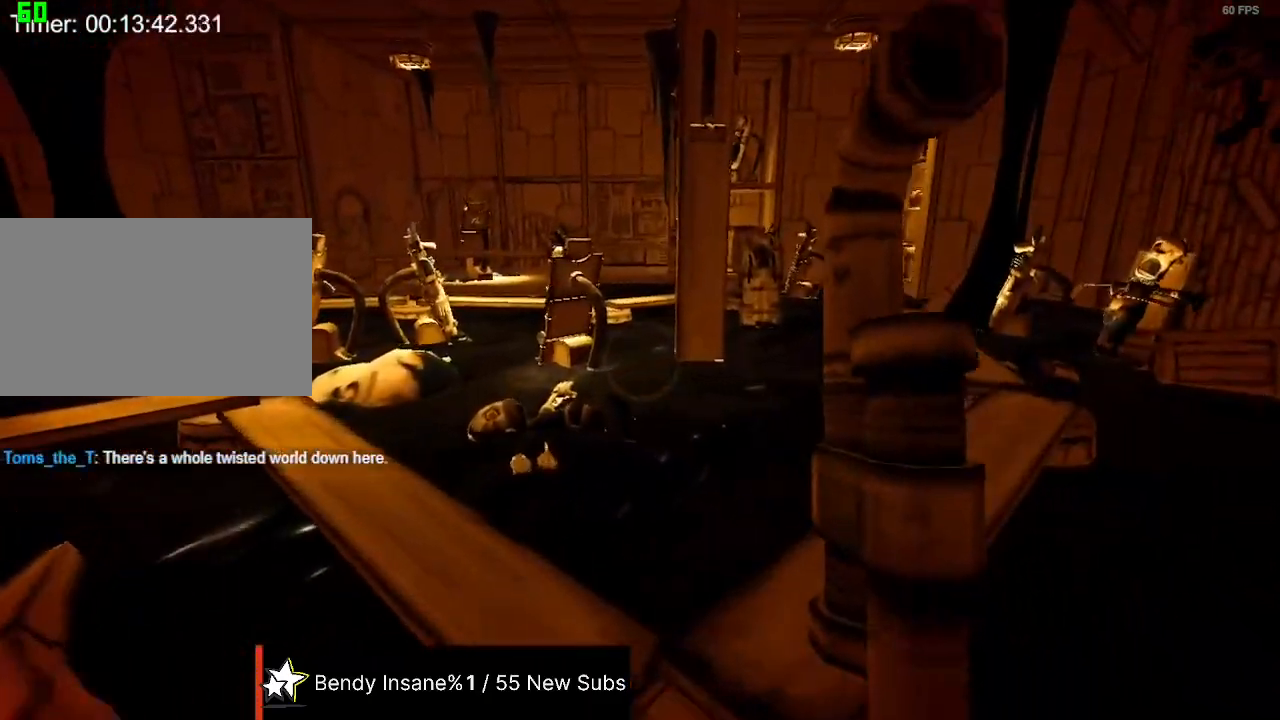
Gameplay with keyboard and mouse; each line is a JSON object with the keys and mouse buttons held at the frame after it. "events" lists presses ("down") and releases ("up") of "1", "2", "3", "4", "5", "a", "alt", "c", "caps_lock", "ctrl", "d", "e", "f", "g", "q", "r", "s", "shift", "space", "t", "tab", "v", "w", "x", "z", "mouse_left", "mouse_wheel" and "mouse_right" between this image and that frame as [ms after this image, input, new state], when the widget could be followed in between. "mouse_left", "mouse_wheel", "mouse_right" = the "left", "wheel", "right" buttons of the "mouse" list. No other keys are recorded. "wheel" means that the mouse wheel is clicked or scrolled. Not read: mouse_move.
{"keys": ["shift", "w"], "mouse": [], "events": []}
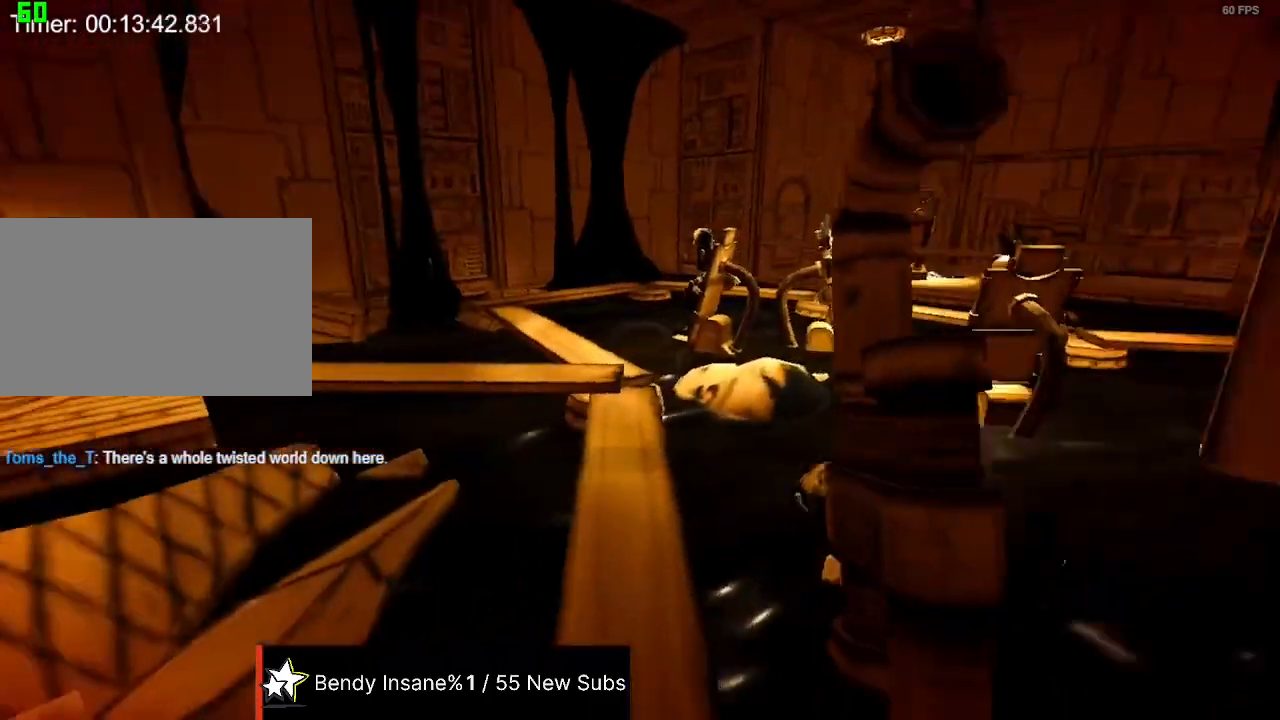
{"keys": ["shift", "w"], "mouse": [], "events": []}
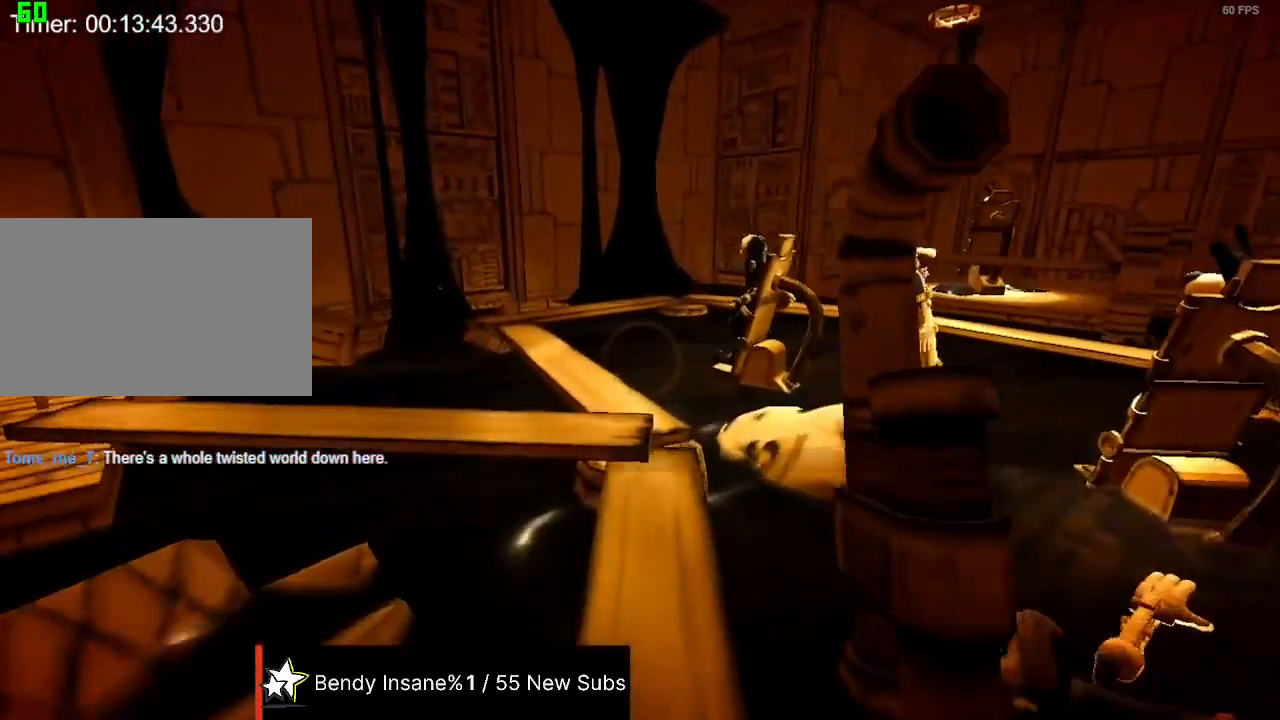
{"keys": ["shift", "w"], "mouse": [], "events": []}
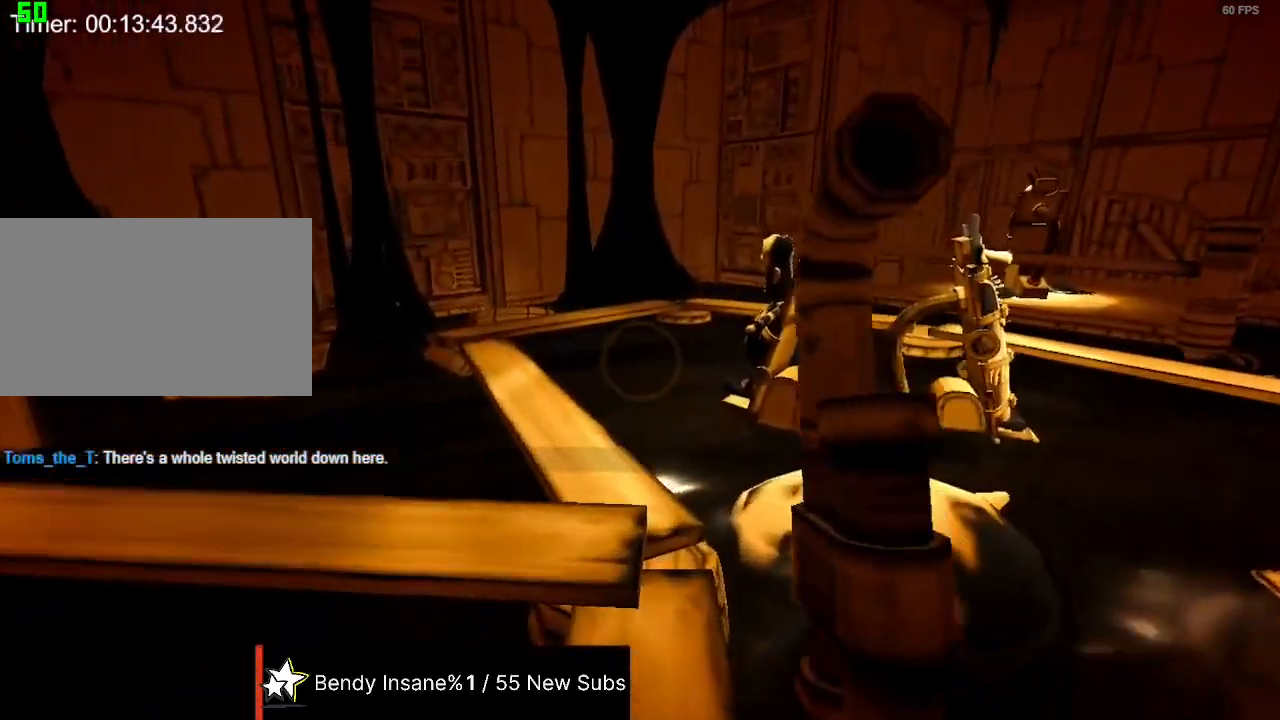
{"keys": ["shift", "w"], "mouse": [], "events": []}
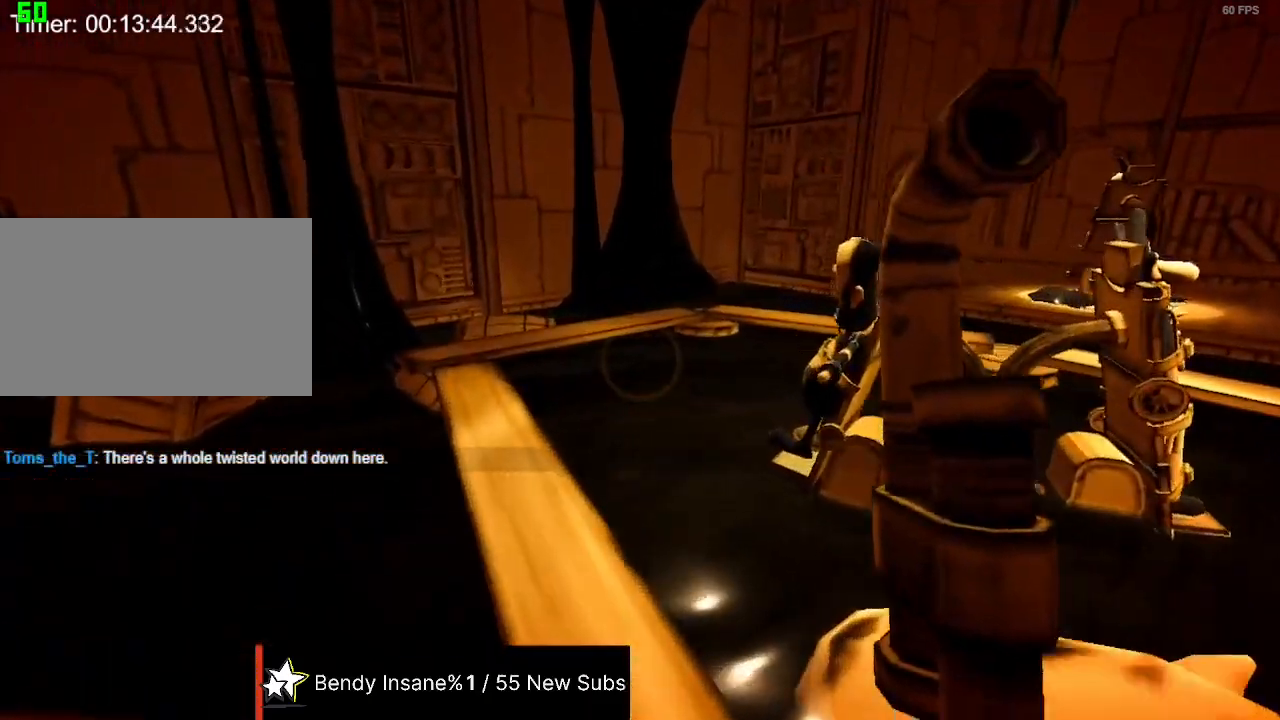
{"keys": ["shift", "w"], "mouse": [], "events": []}
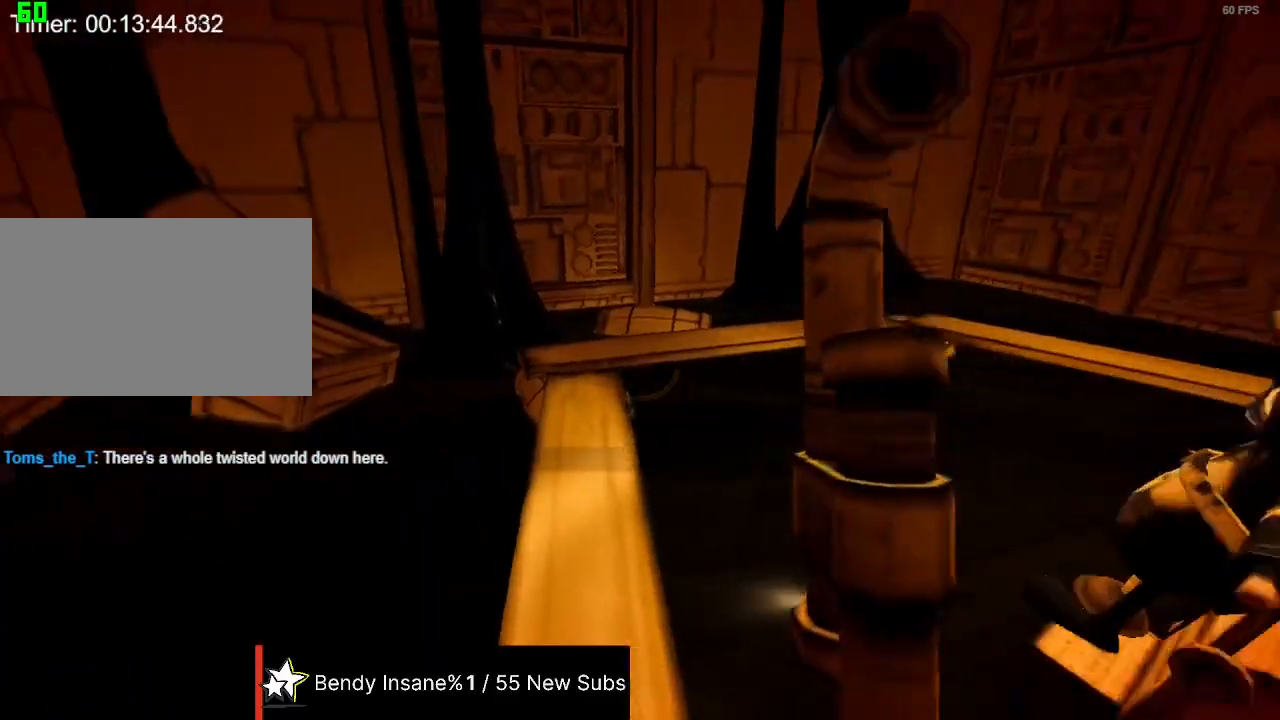
{"keys": ["shift", "w"], "mouse": [], "events": []}
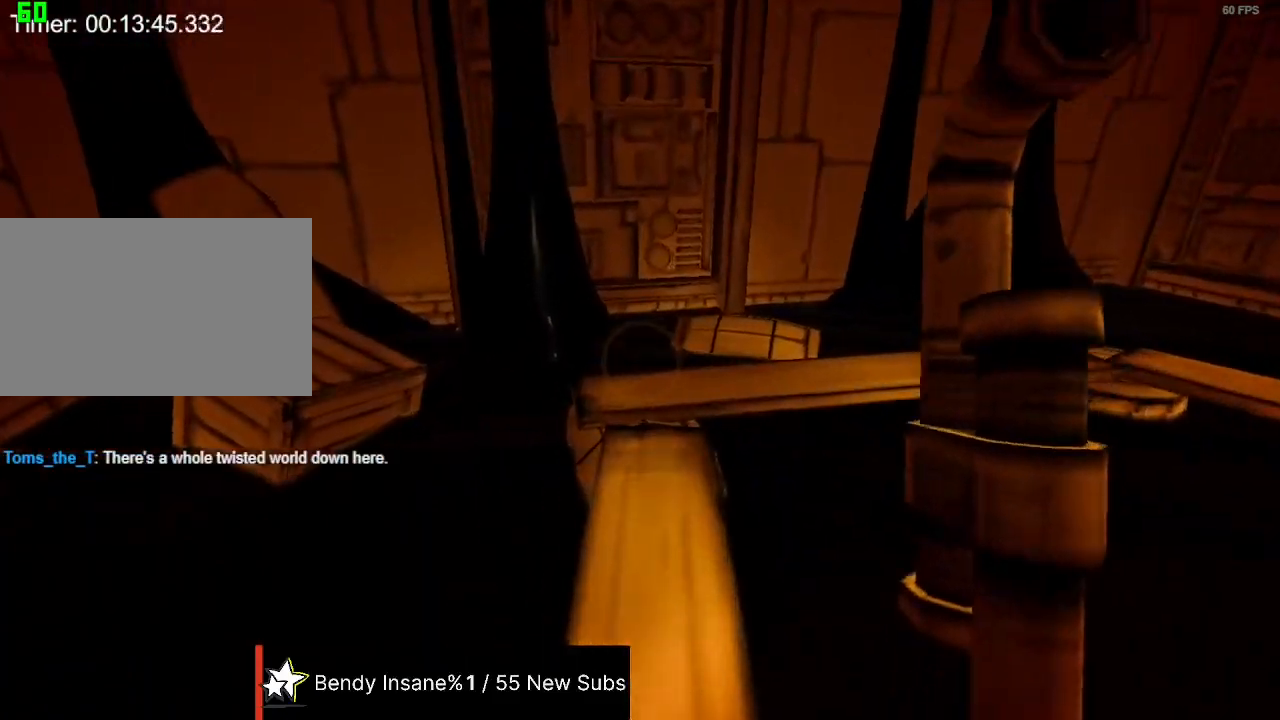
{"keys": ["shift", "w"], "mouse": [], "events": []}
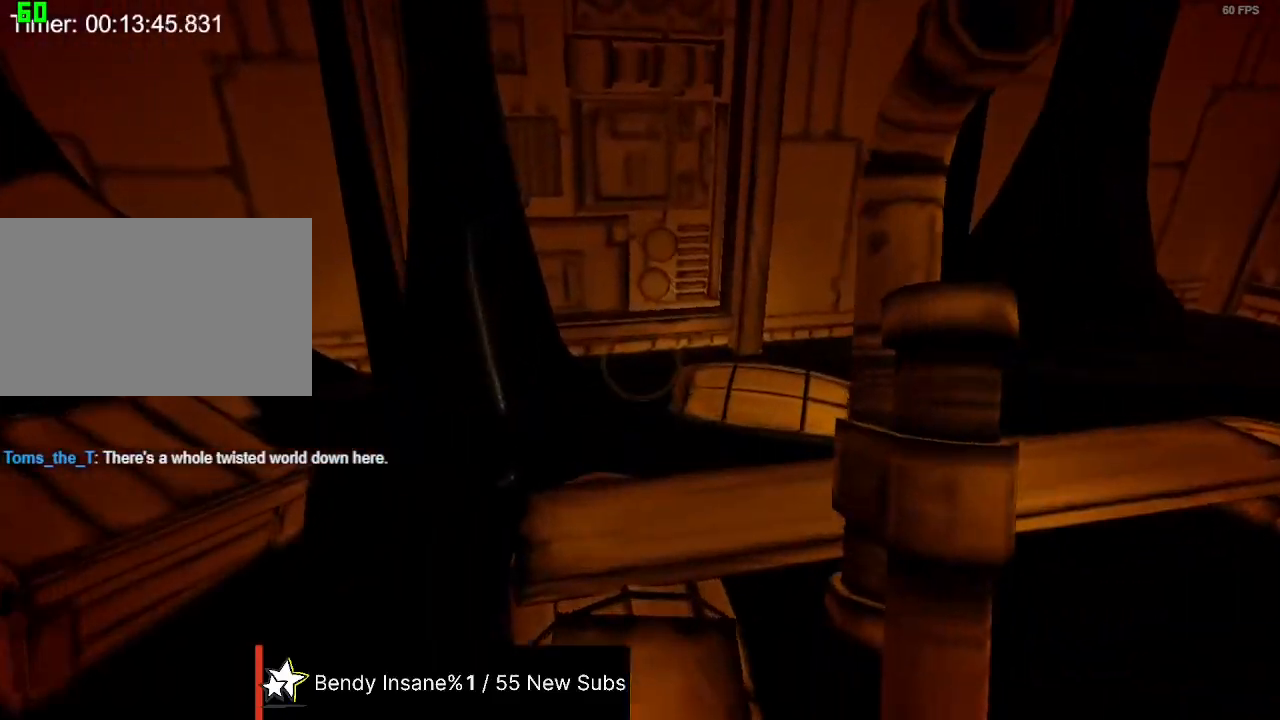
{"keys": ["shift", "w"], "mouse": [], "events": []}
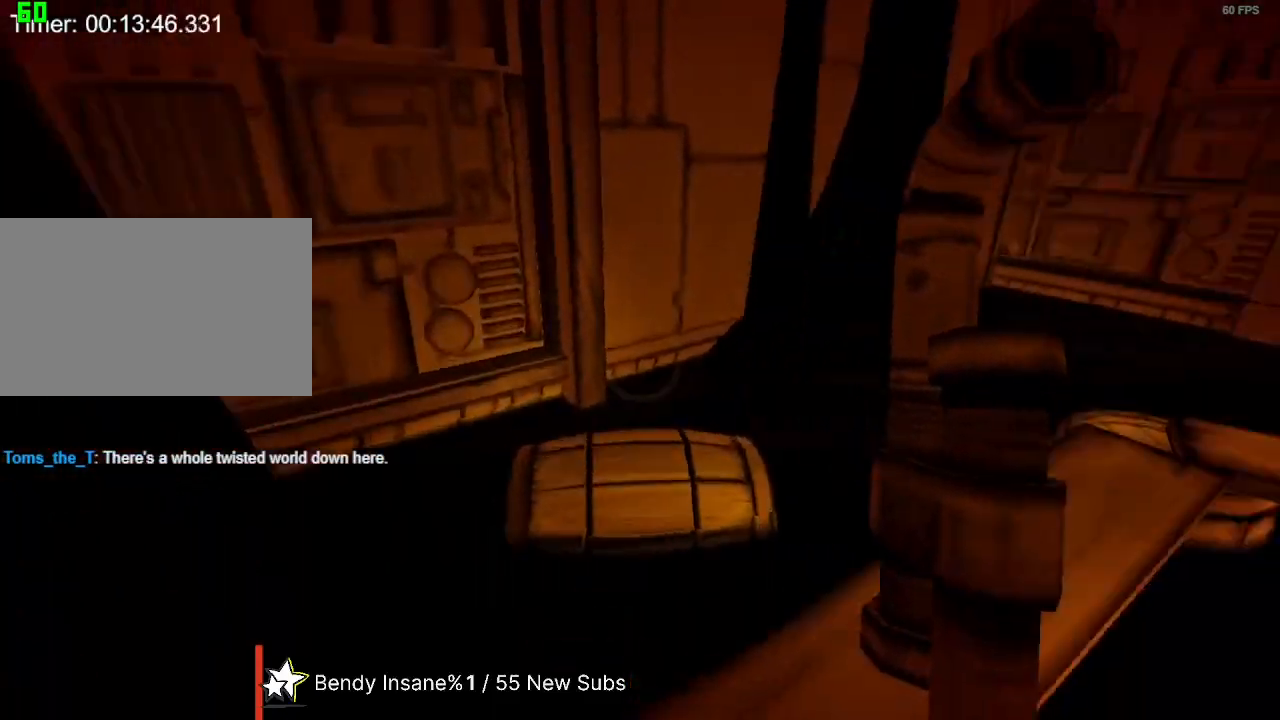
{"keys": ["shift", "w"], "mouse": [], "events": []}
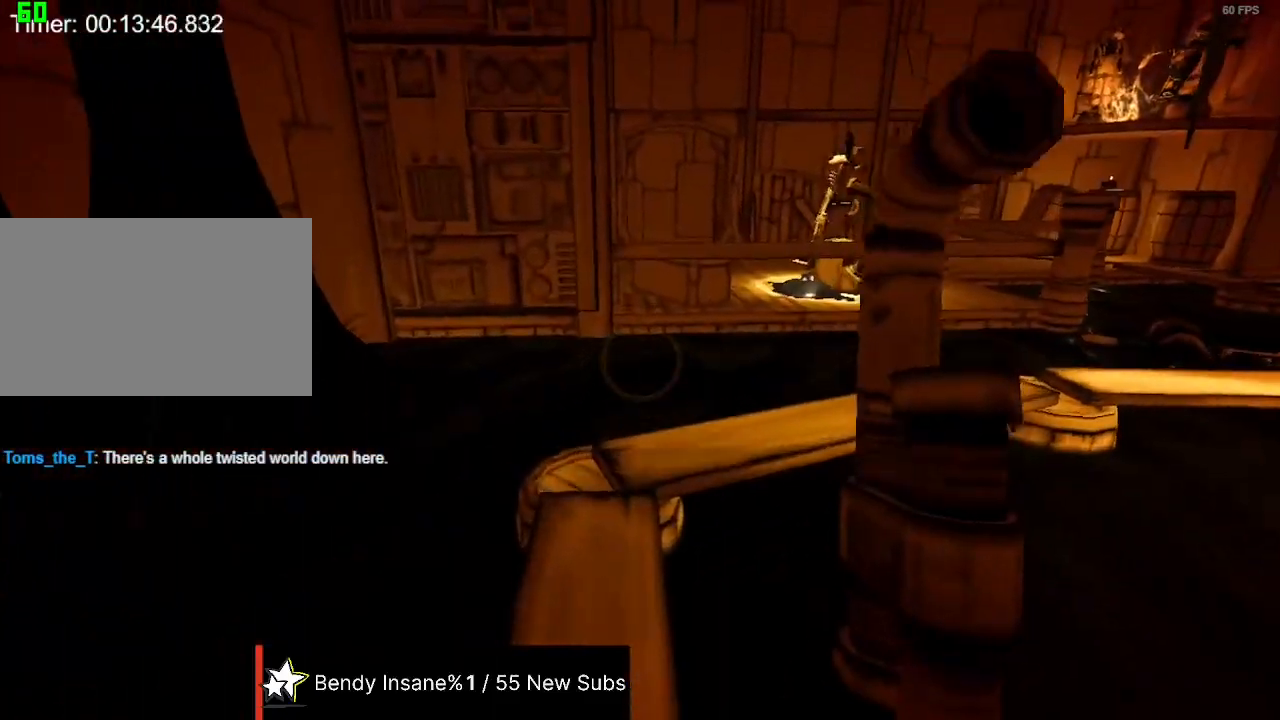
{"keys": ["shift", "w"], "mouse": [], "events": []}
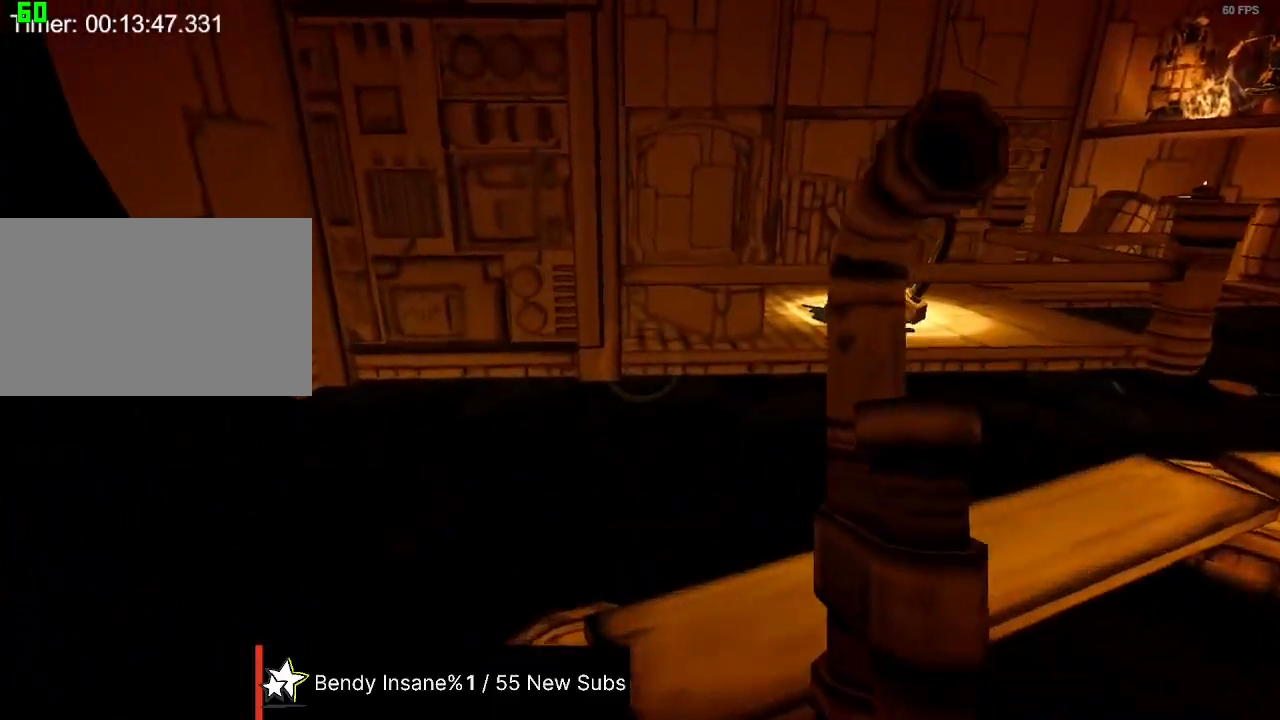
{"keys": ["shift", "w"], "mouse": [], "events": []}
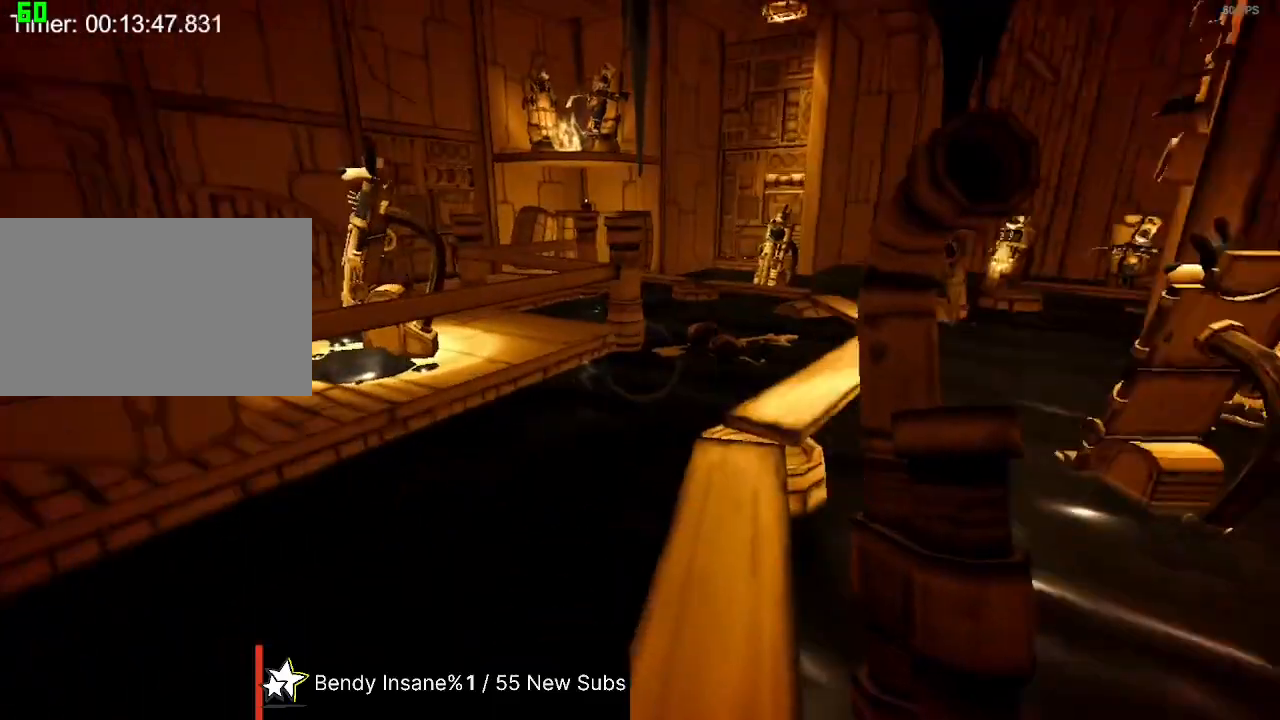
{"keys": ["shift", "w"], "mouse": [], "events": []}
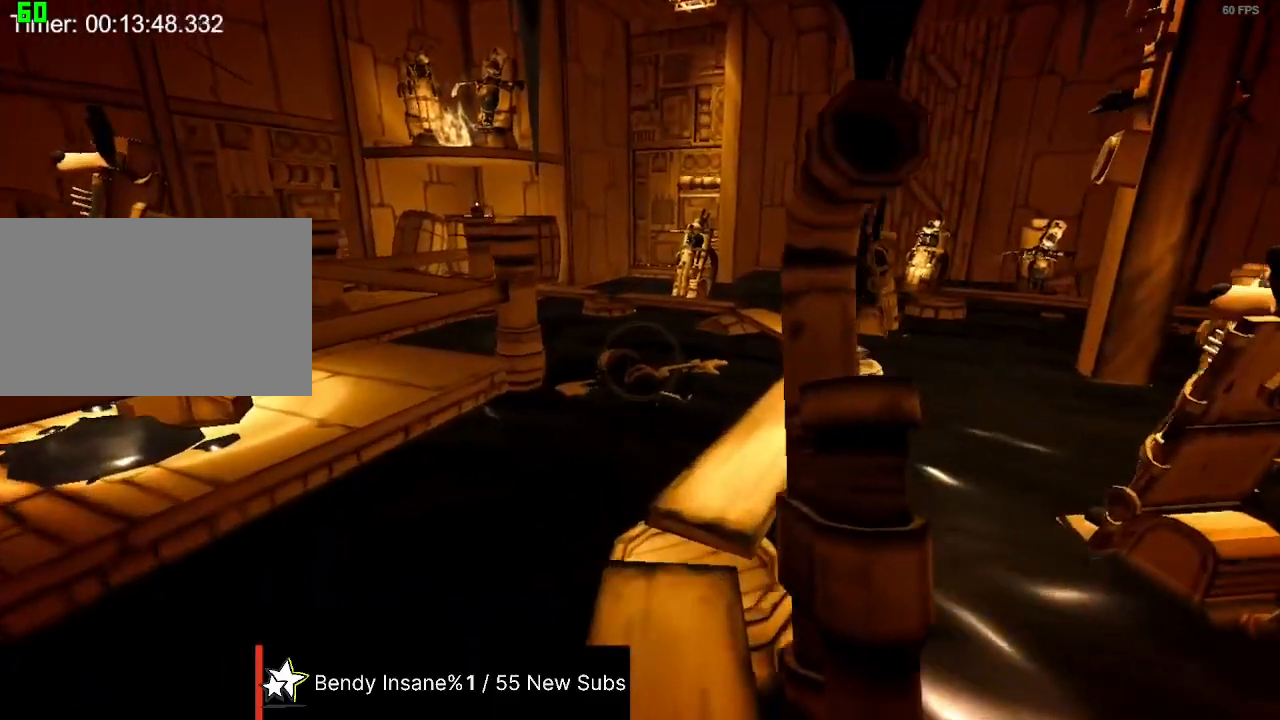
{"keys": ["shift", "w"], "mouse": [], "events": []}
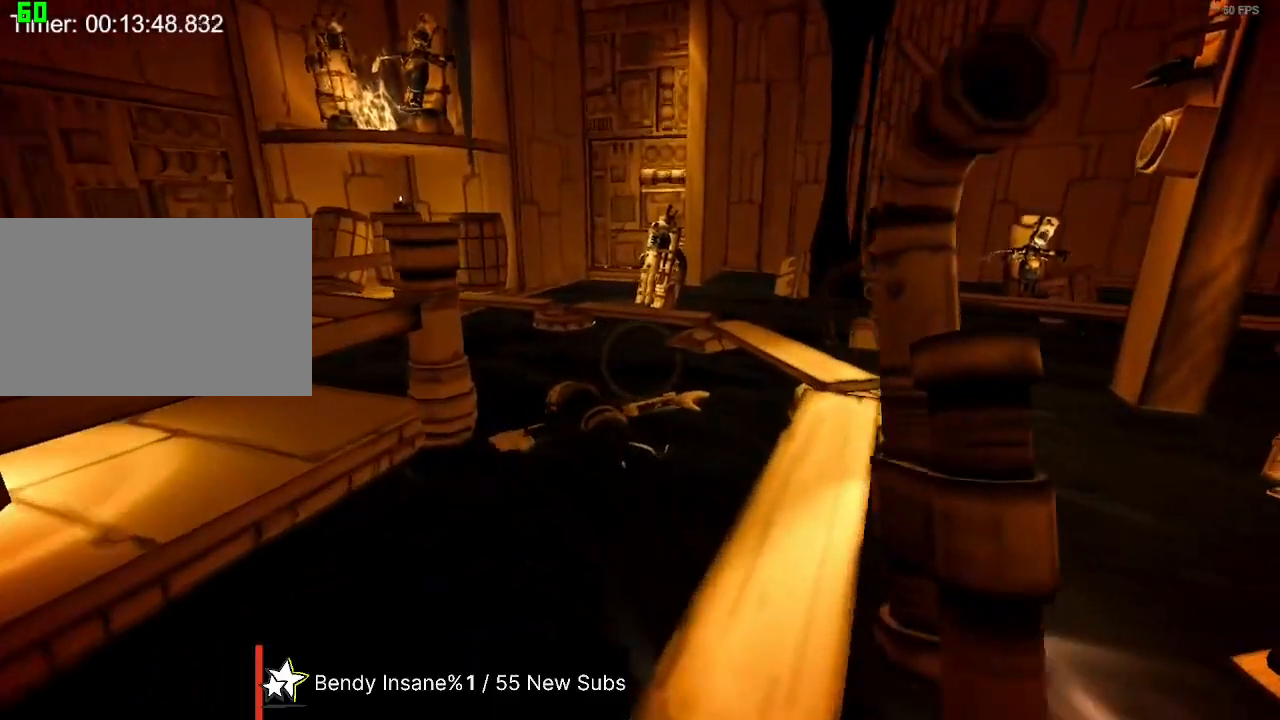
{"keys": ["shift", "w"], "mouse": [], "events": []}
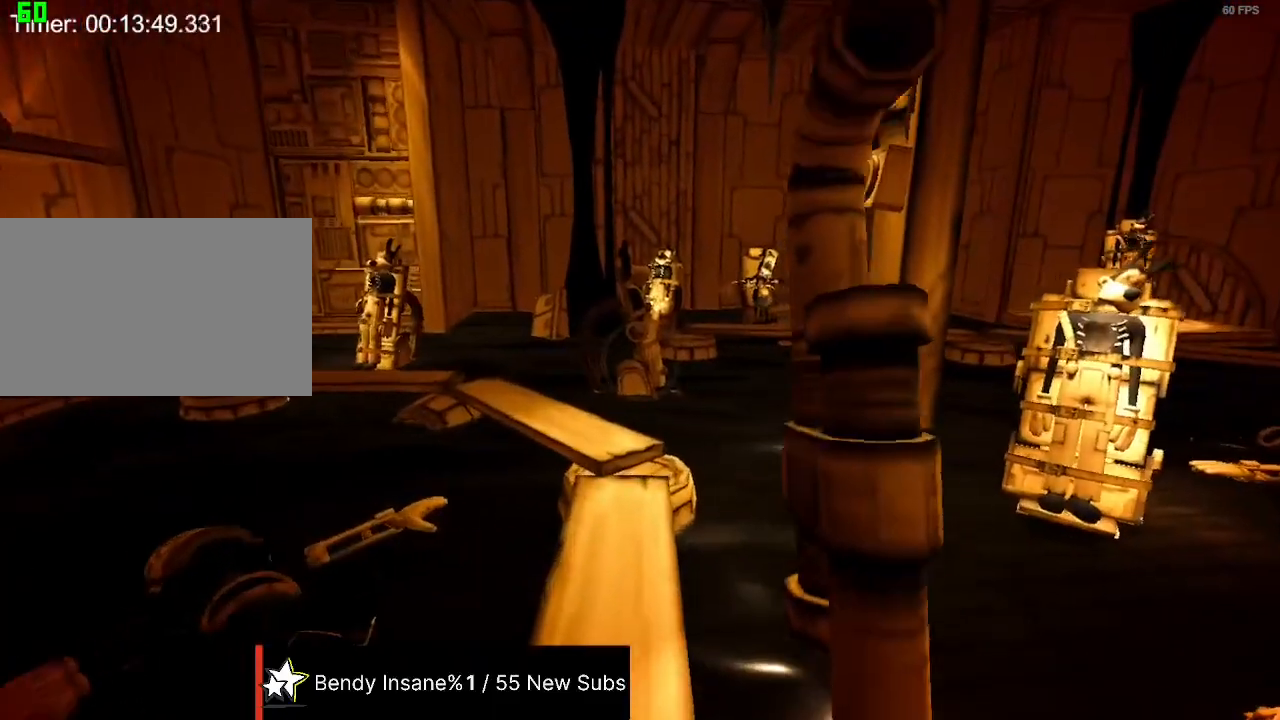
{"keys": ["shift", "w"], "mouse": [], "events": []}
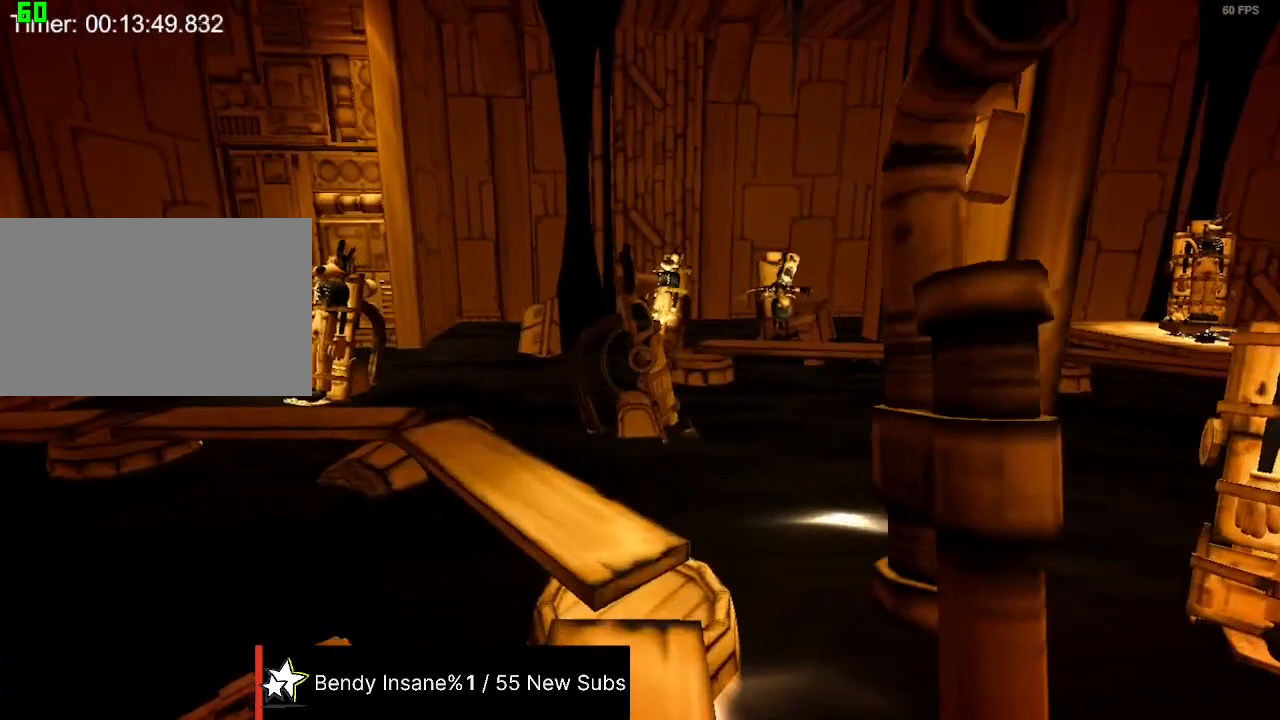
{"keys": ["shift", "w"], "mouse": [], "events": []}
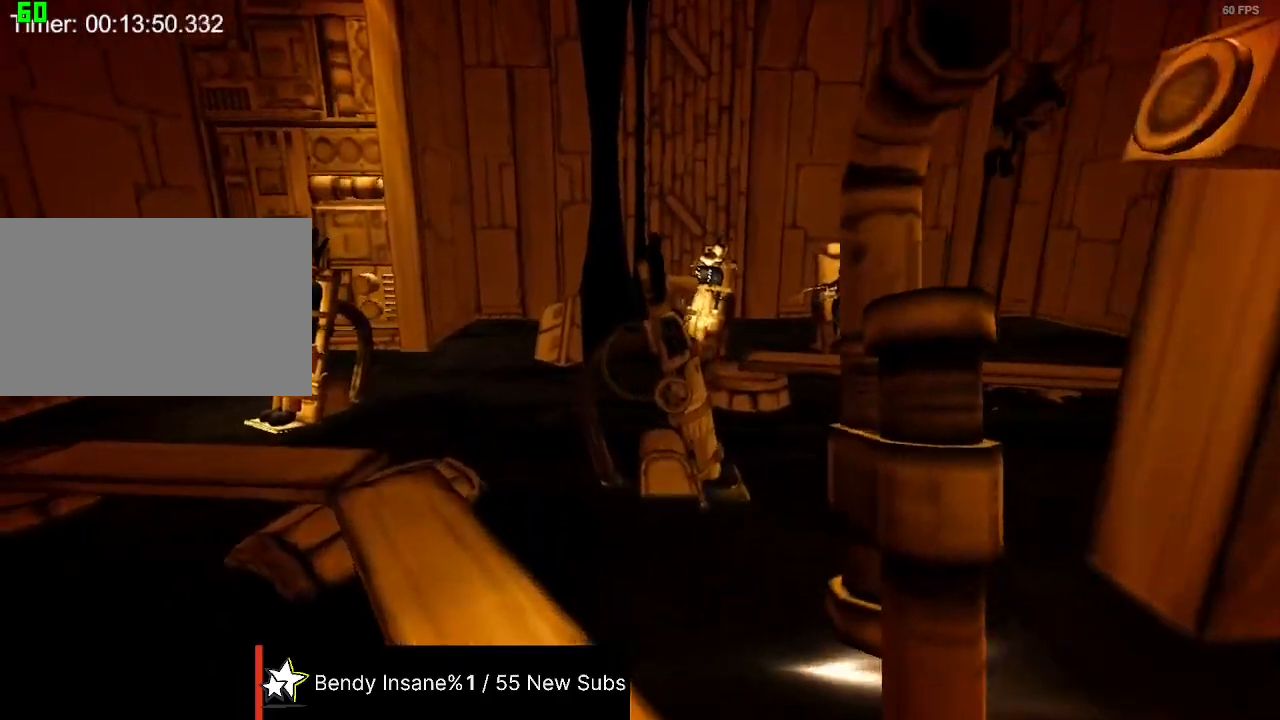
{"keys": ["shift", "w"], "mouse": [], "events": []}
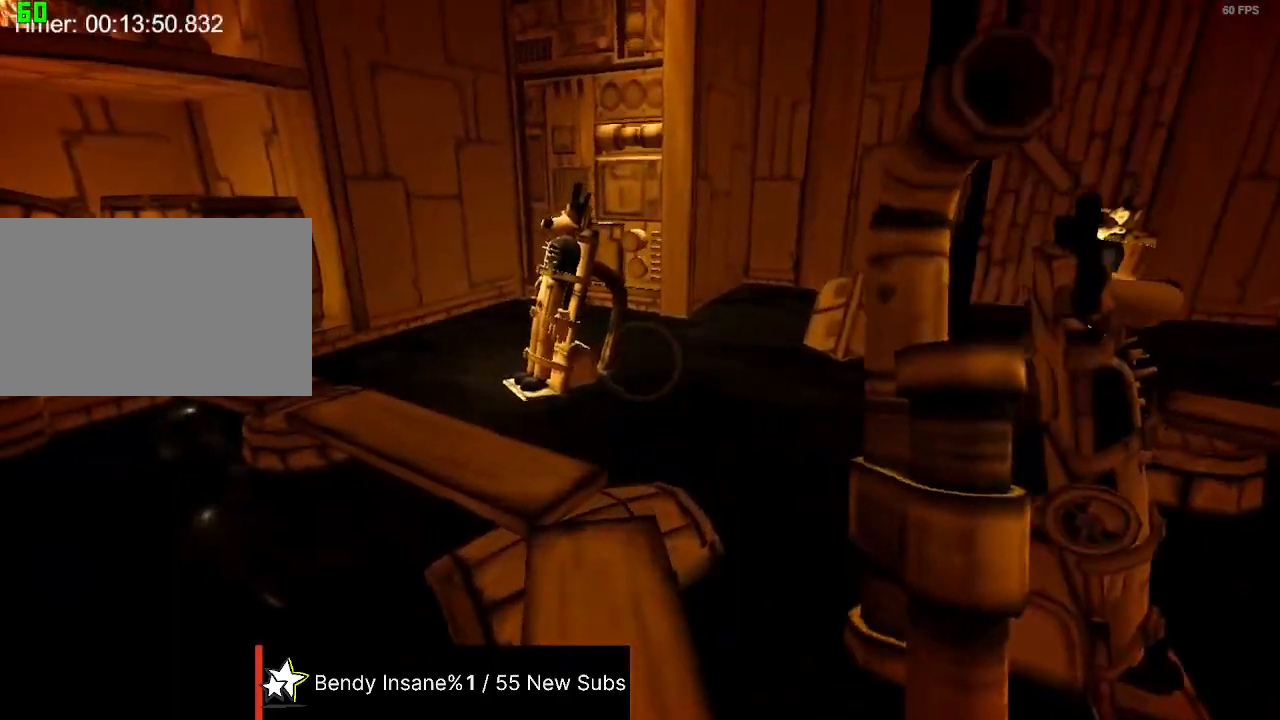
{"keys": ["shift", "w"], "mouse": [], "events": []}
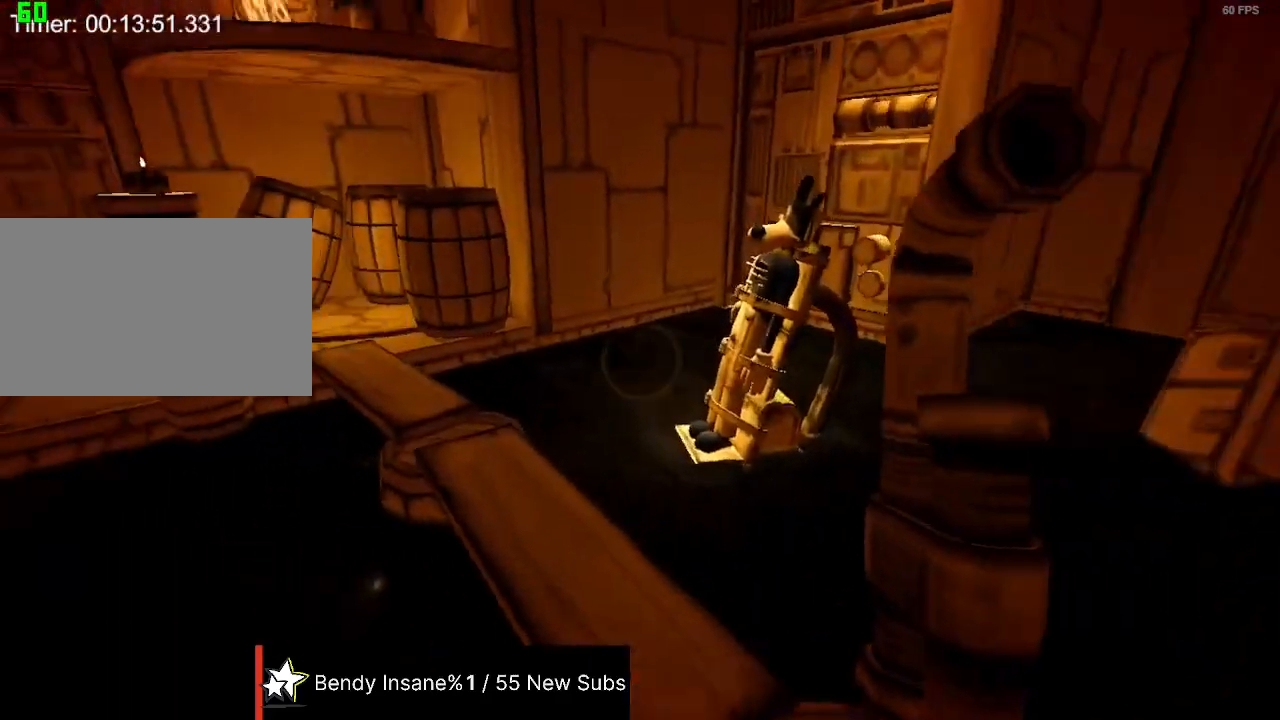
{"keys": ["shift", "w"], "mouse": [], "events": []}
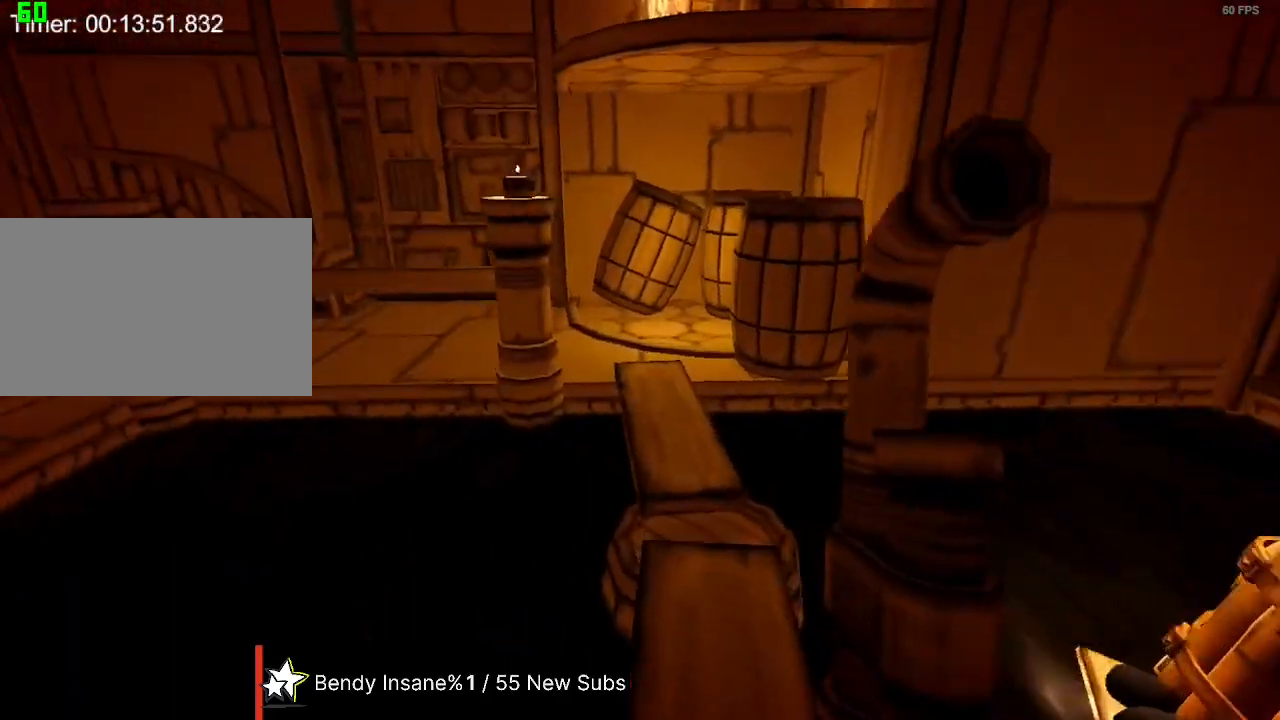
{"keys": ["shift", "w"], "mouse": [], "events": []}
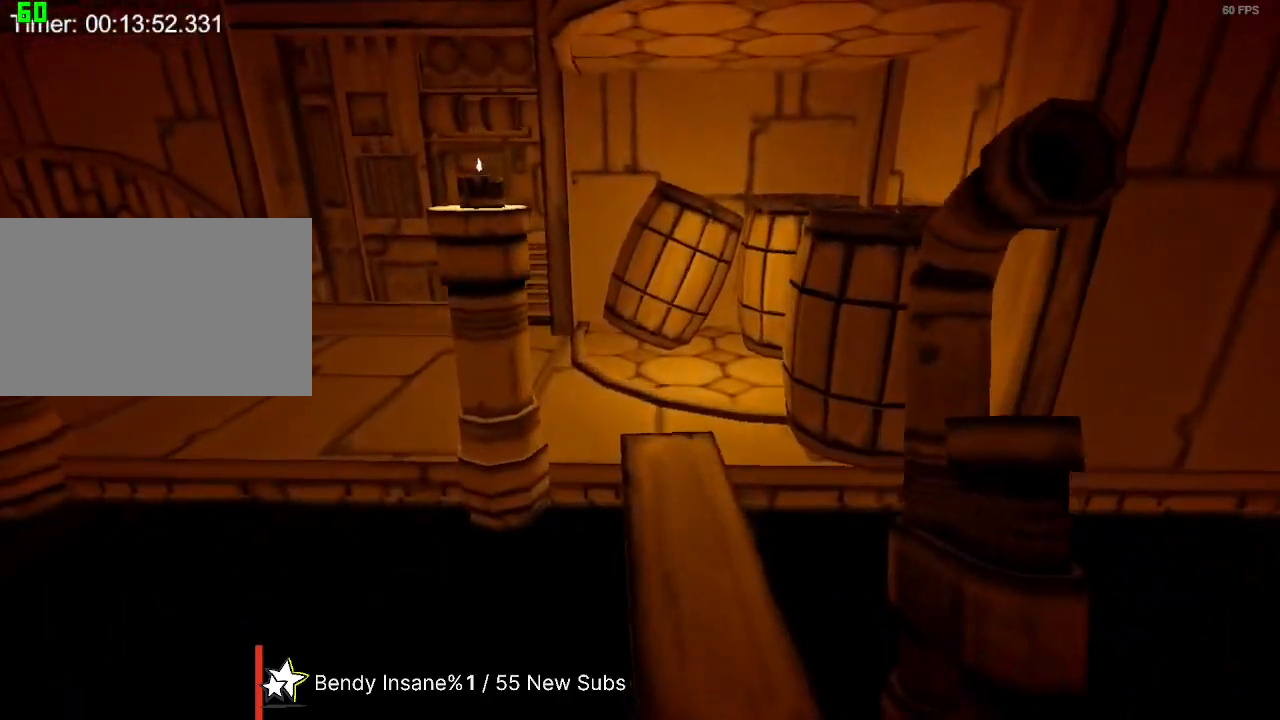
{"keys": ["shift", "w"], "mouse": [], "events": []}
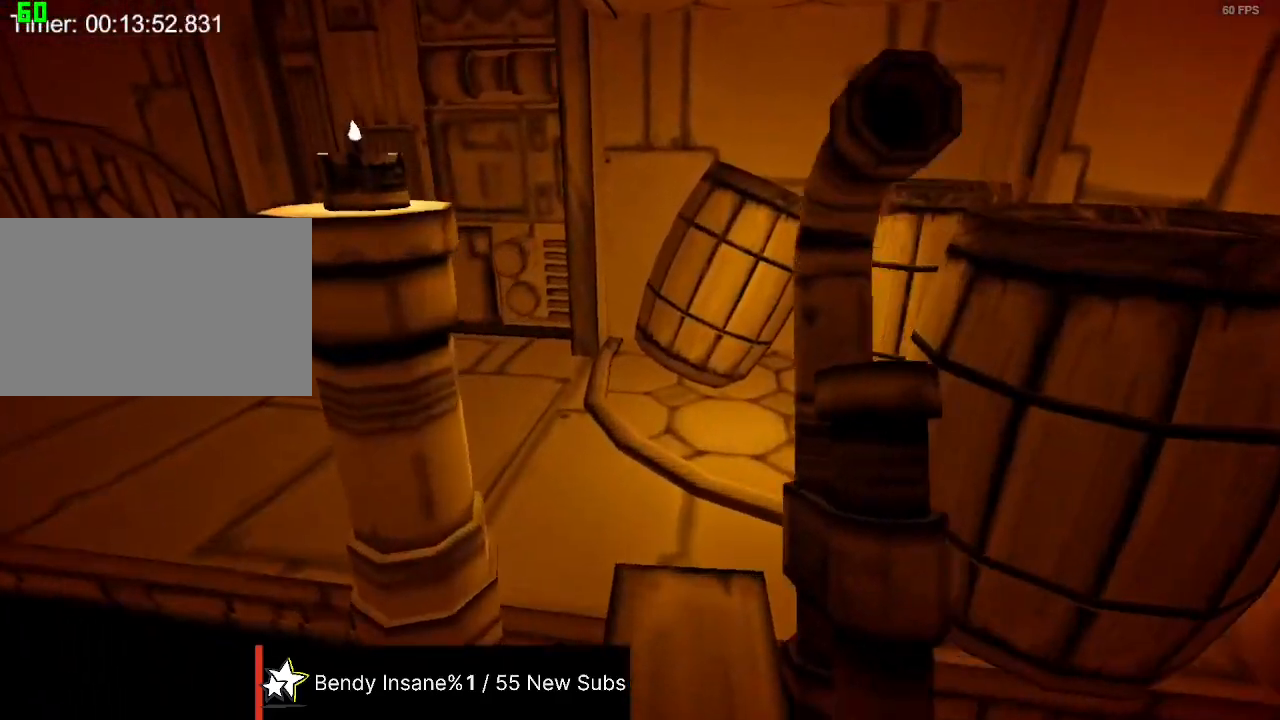
{"keys": ["shift", "w"], "mouse": [], "events": []}
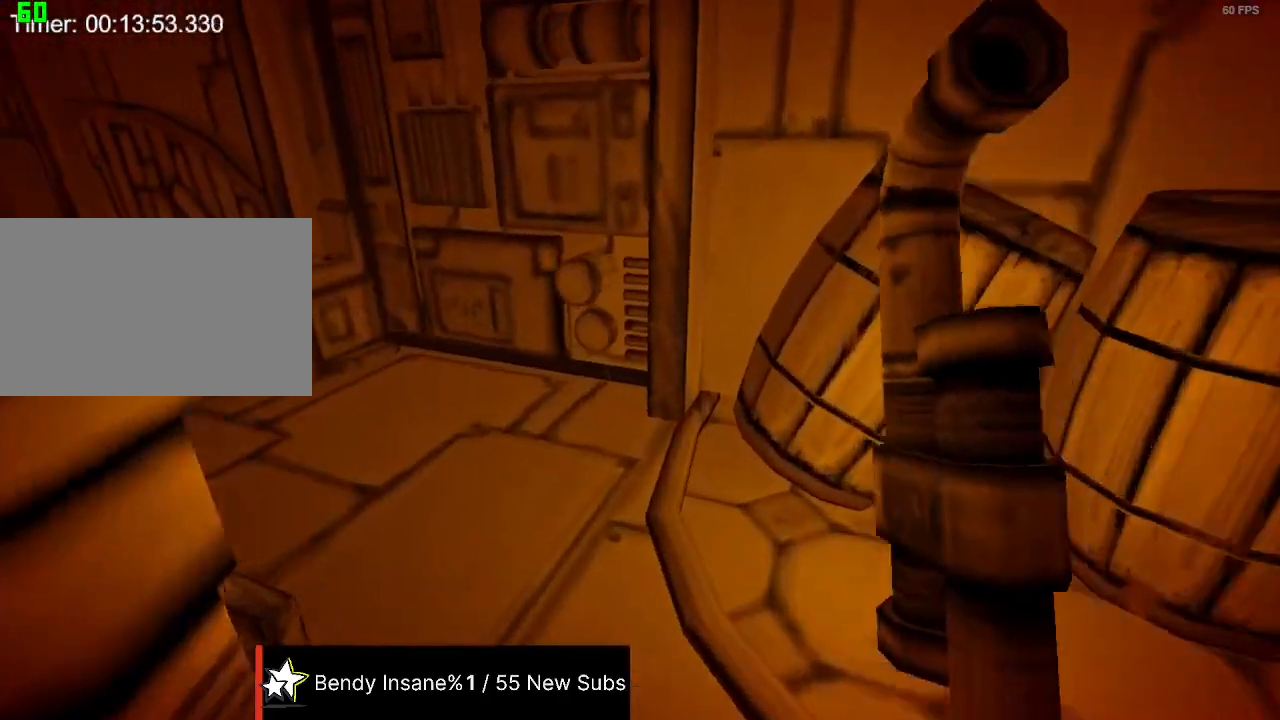
{"keys": ["shift", "w"], "mouse": [], "events": []}
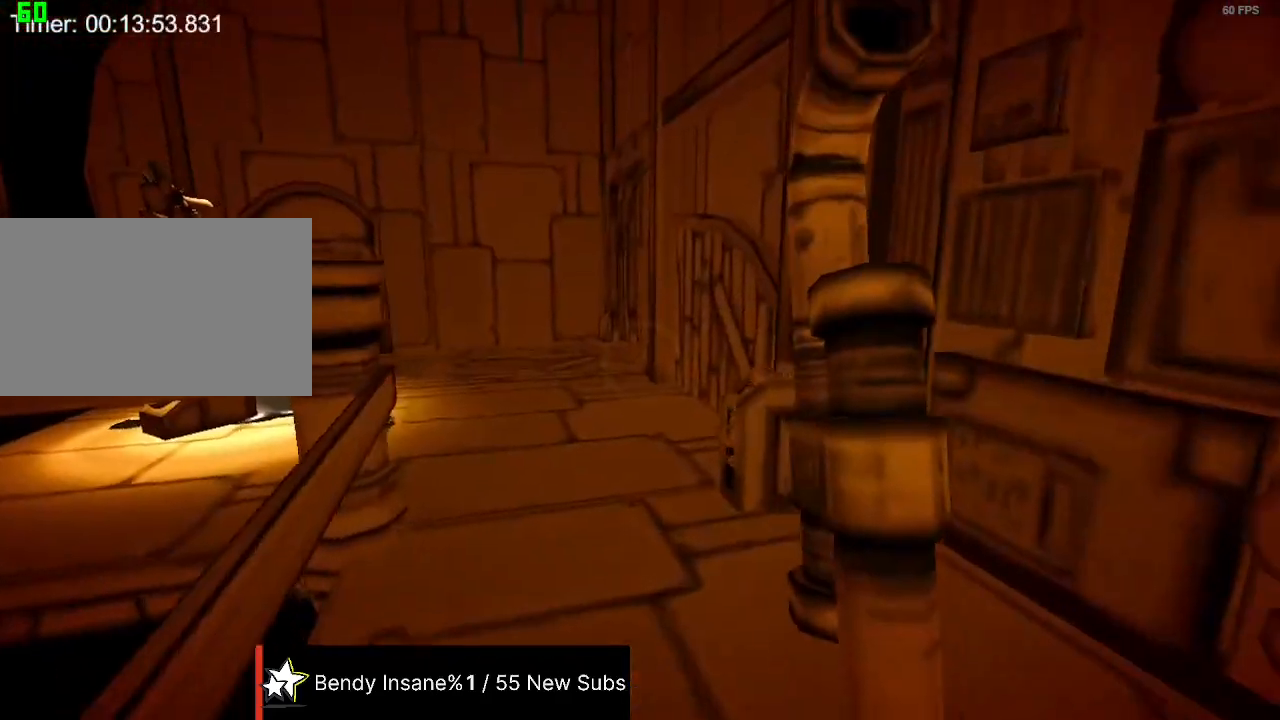
{"keys": ["shift", "w"], "mouse": [], "events": [[133, "space", "down"], [300, "space", "up"]]}
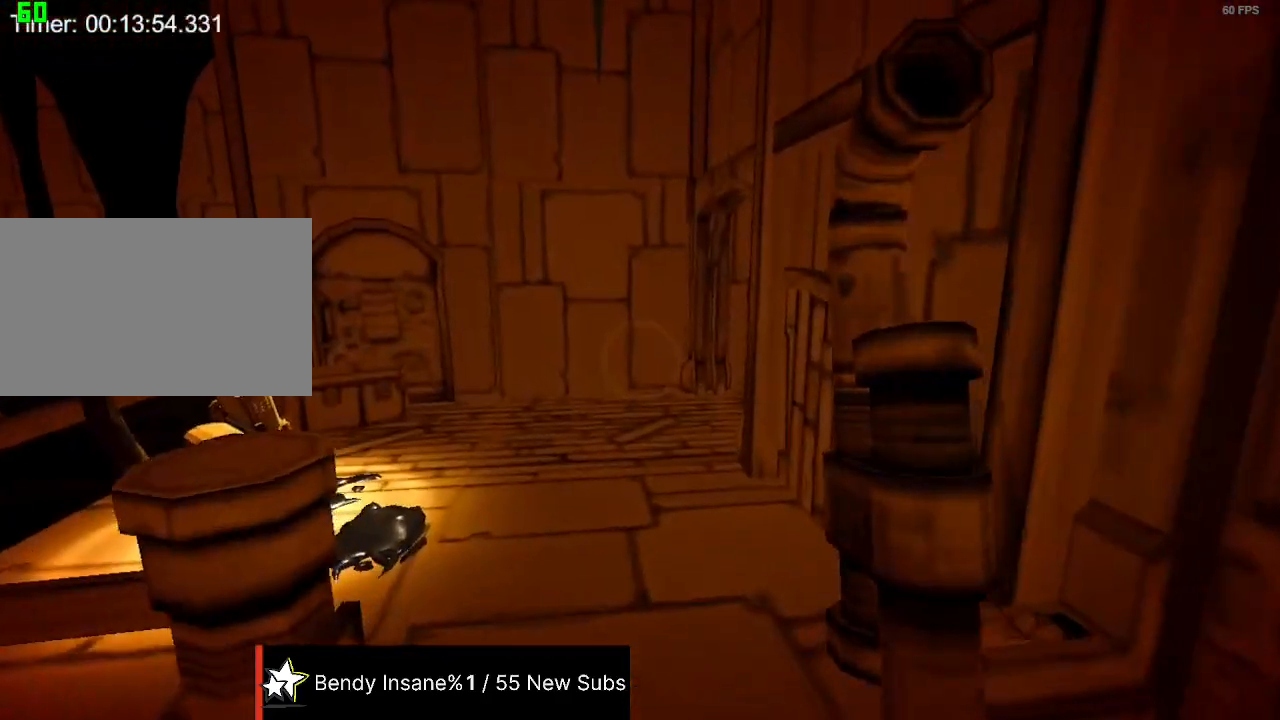
{"keys": ["shift", "w"], "mouse": [], "events": [[267, "space", "down"], [467, "space", "up"]]}
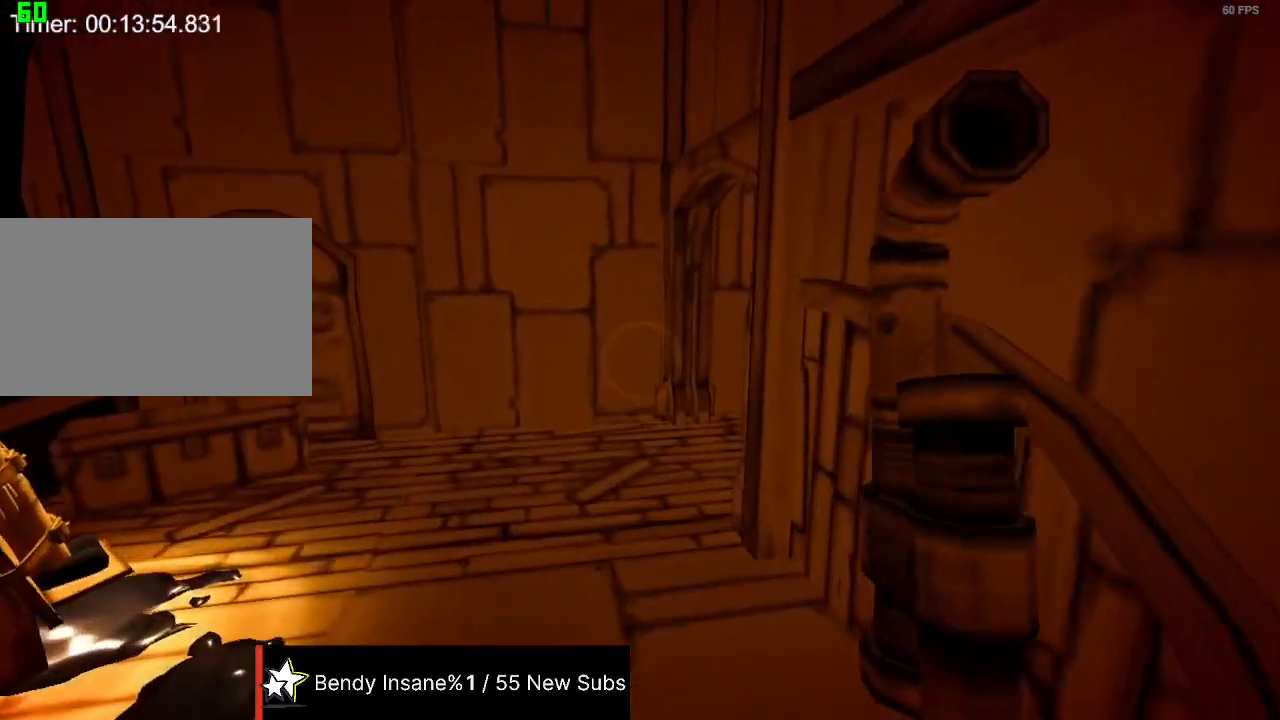
{"keys": ["shift", "space", "w"], "mouse": [], "events": [[433, "space", "down"]]}
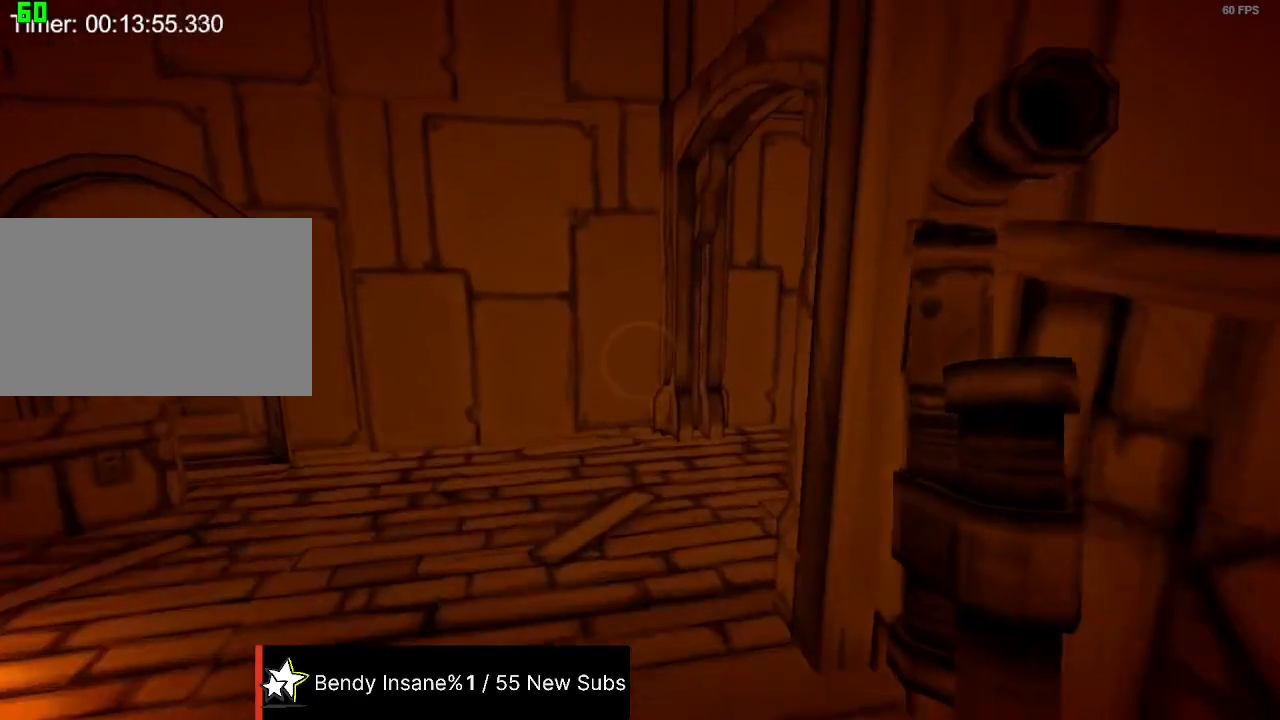
{"keys": ["shift", "space", "w"], "mouse": [], "events": [[133, "space", "up"], [500, "space", "down"]]}
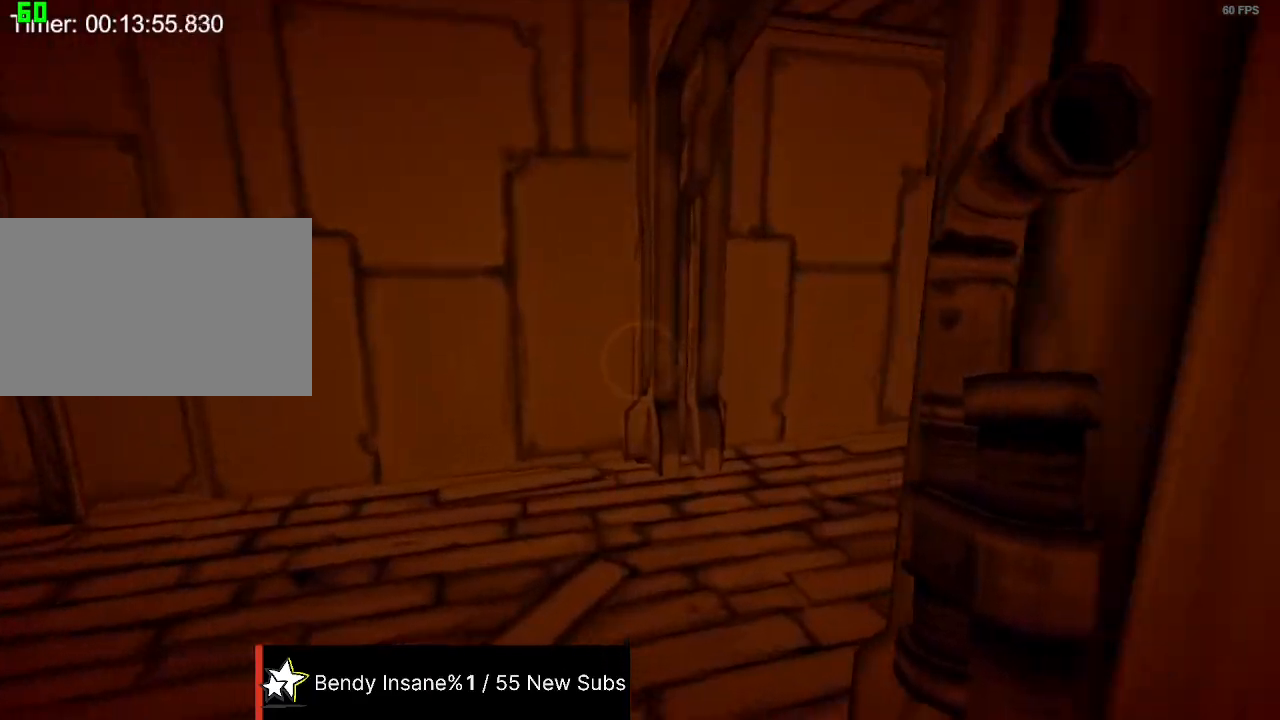
{"keys": ["shift", "w"], "mouse": [], "events": [[200, "space", "up"]]}
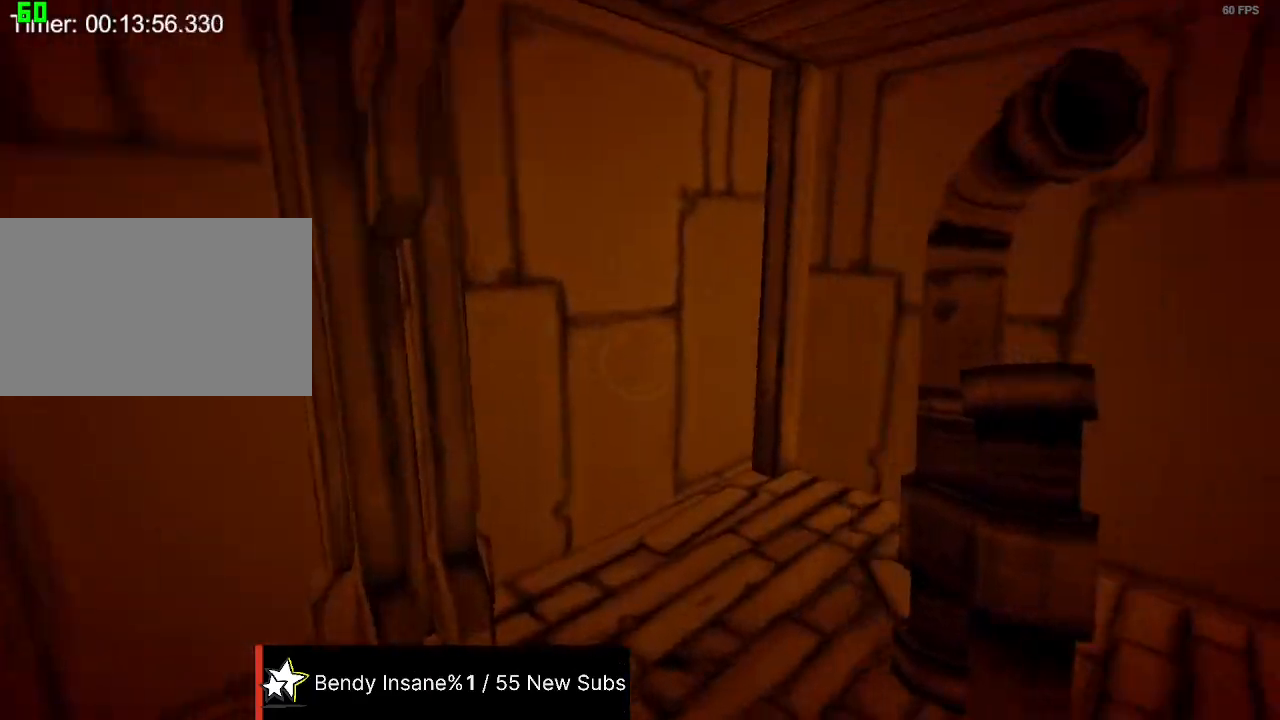
{"keys": ["shift", "w"], "mouse": [], "events": []}